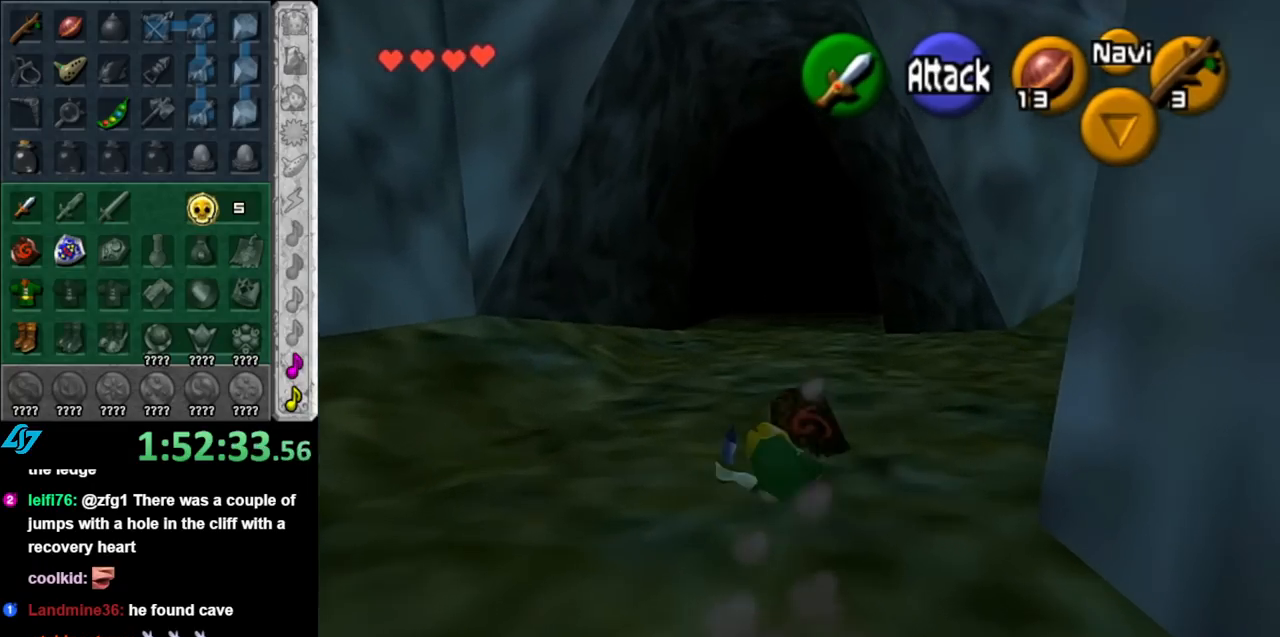
Gameplay with a controller (Nintendo layout); each line is a JSON object with the inputs held at the frame after it. "events" lists button and stick changes between this image and that frame as [ms after this image, input, new state], when the widget could be followed in between. Not read: L3 R3.
{"buttons": [], "left_stick": "up", "right_stick": "center", "events": [[283, "A", "down"], [433, "A", "up"]]}
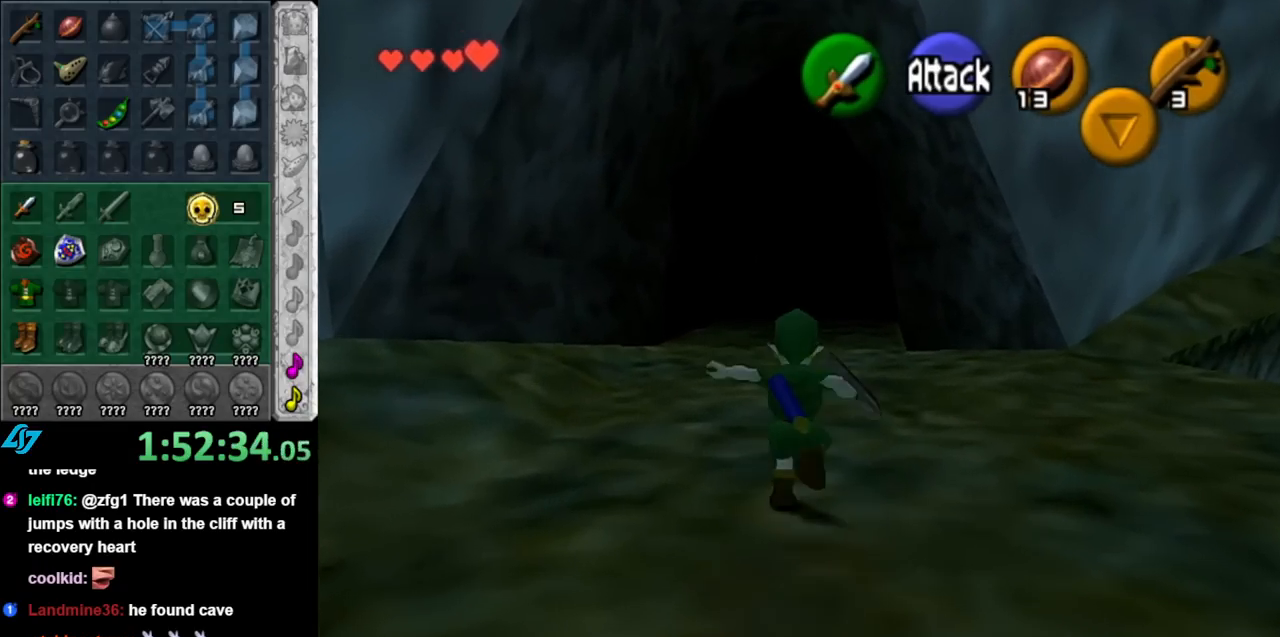
{"buttons": [], "left_stick": "up", "right_stick": "center", "events": []}
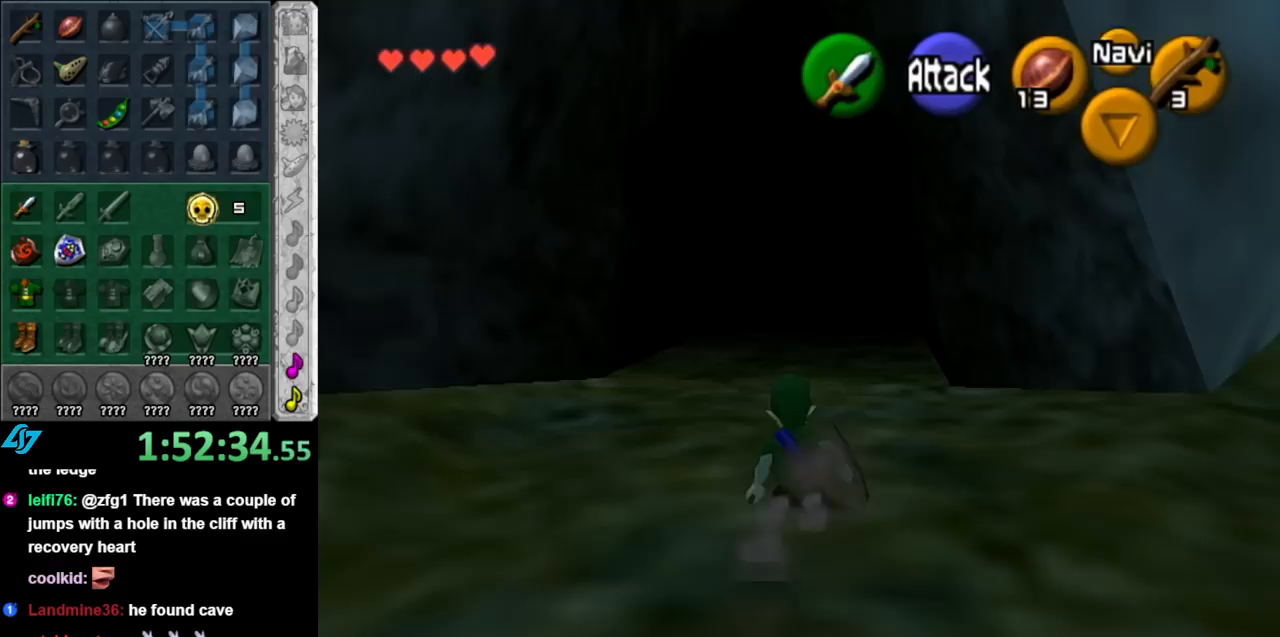
{"buttons": [], "left_stick": "up", "right_stick": "center", "events": [[100, "A", "down"], [250, "A", "up"]]}
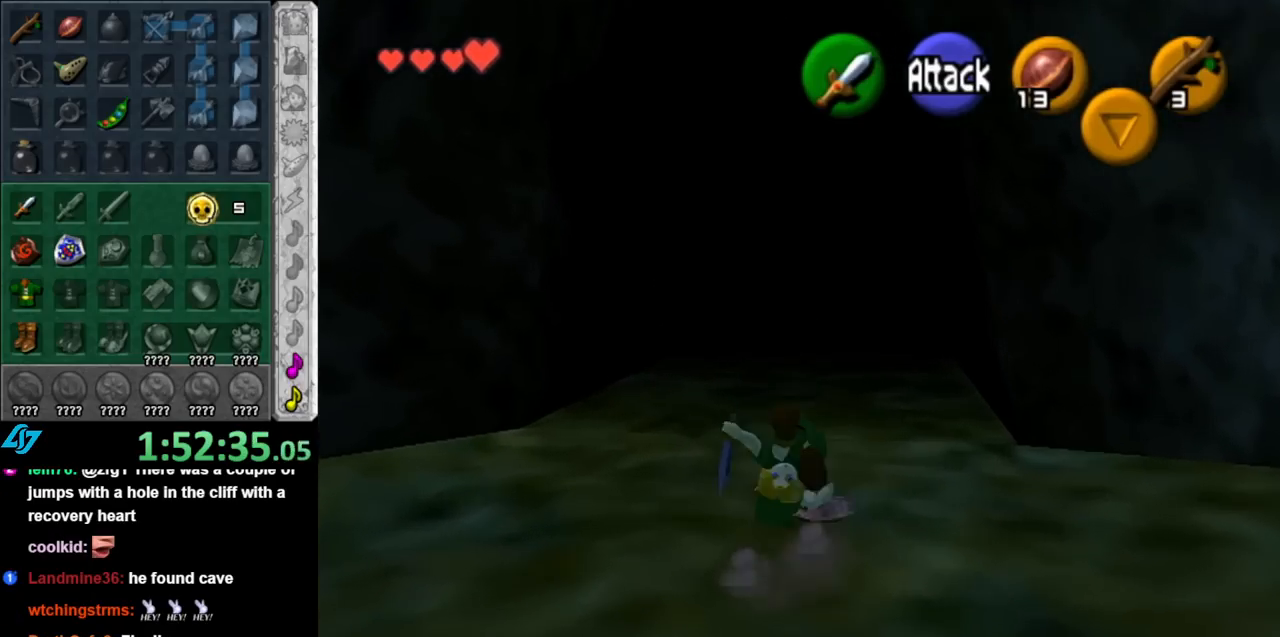
{"buttons": [], "left_stick": "up", "right_stick": "center", "events": []}
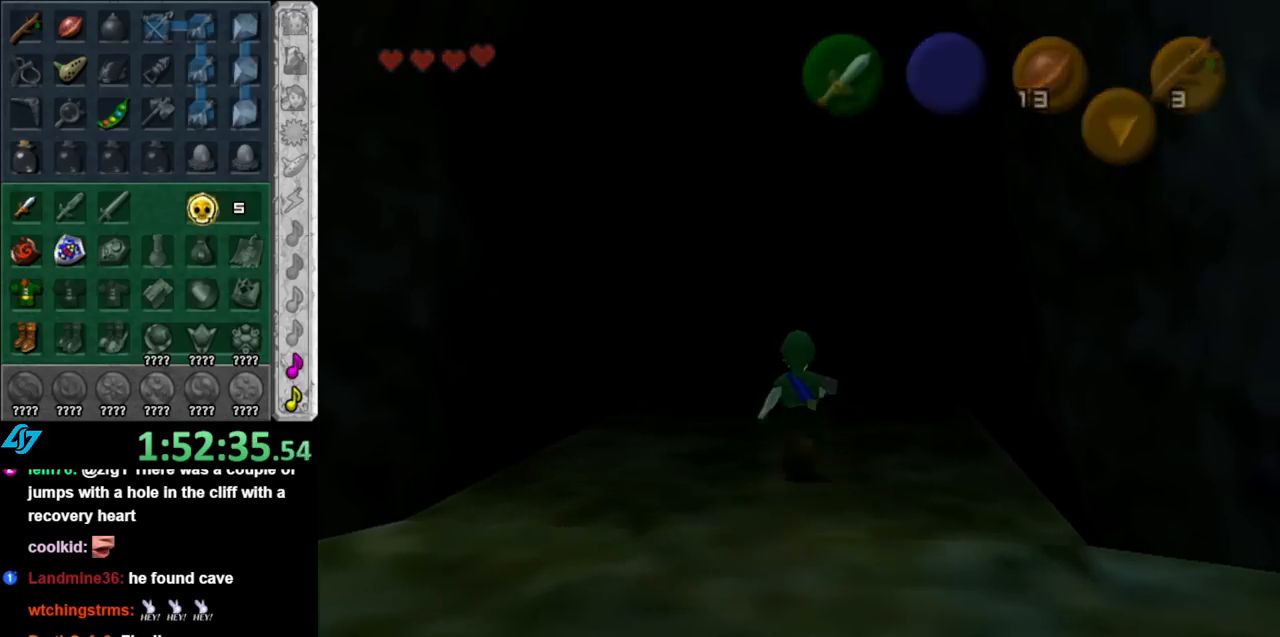
{"buttons": [], "left_stick": "center", "right_stick": "center", "events": [[317, "left_stick", "center"]]}
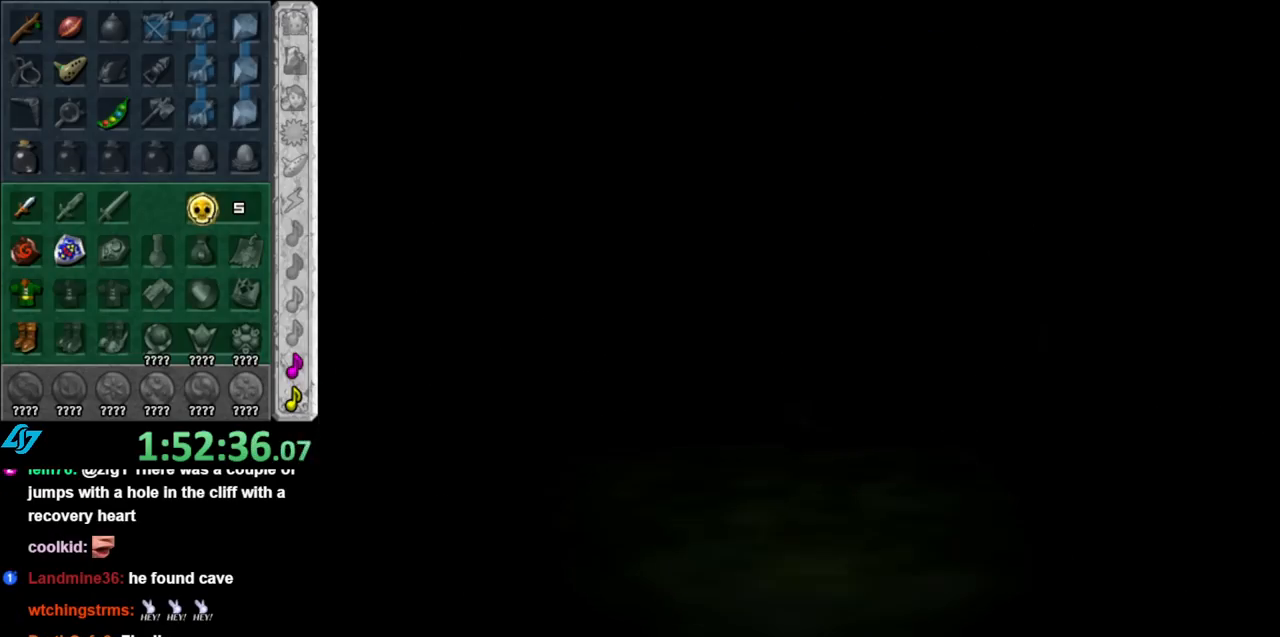
{"buttons": [], "left_stick": "up", "right_stick": "center", "events": [[217, "left_stick", "up"]]}
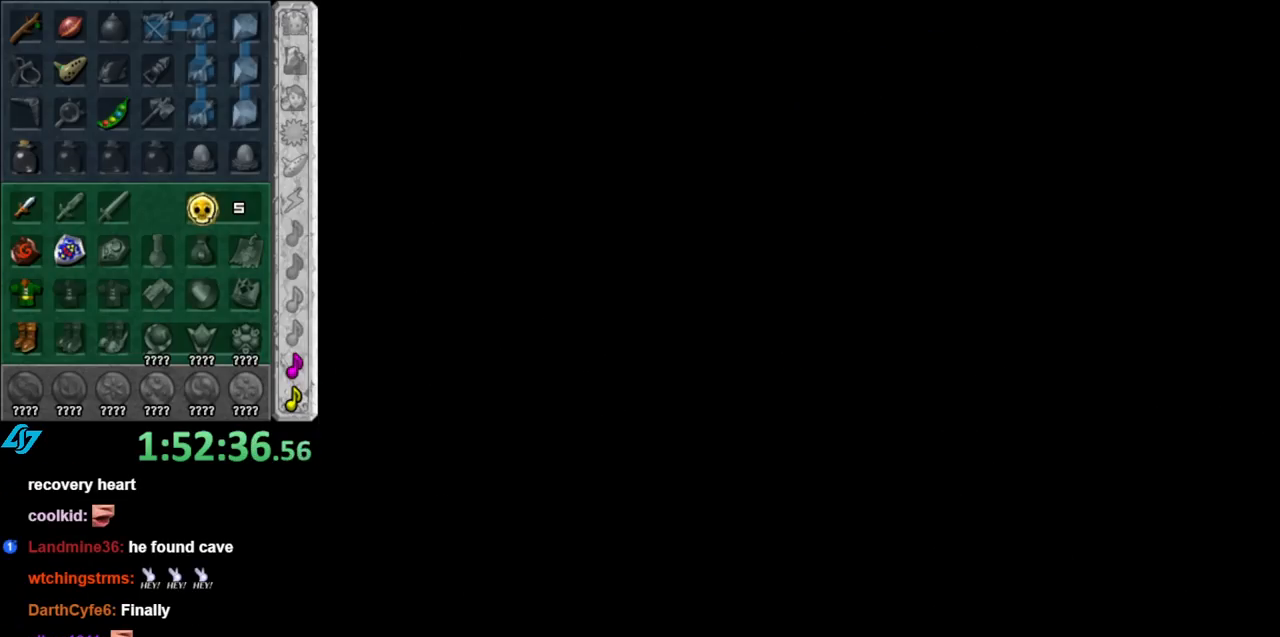
{"buttons": [], "left_stick": "up", "right_stick": "center", "events": []}
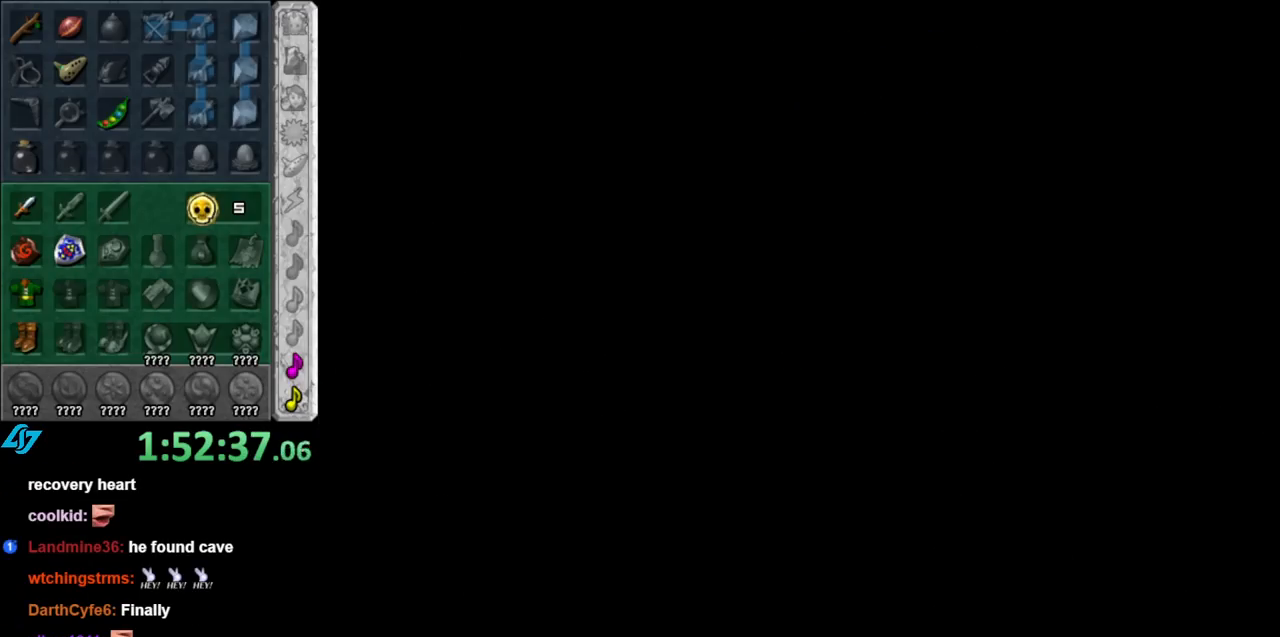
{"buttons": [], "left_stick": "center", "right_stick": "center", "events": [[400, "left_stick", "center"]]}
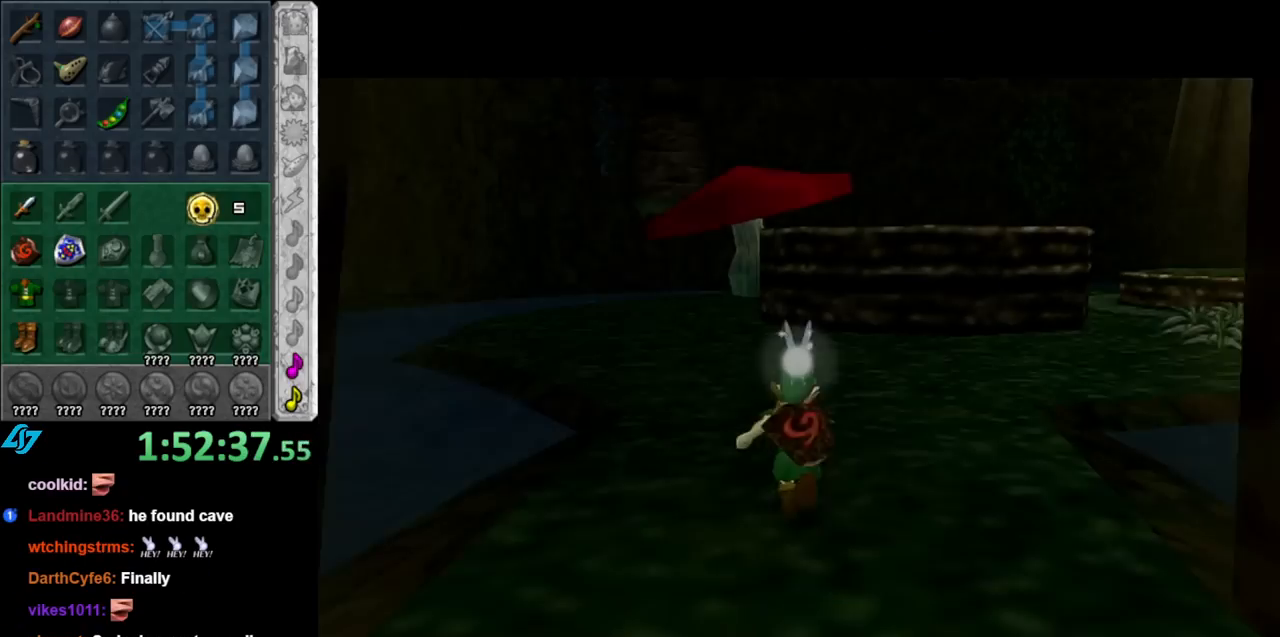
{"buttons": [], "left_stick": "up-right", "right_stick": "center", "events": [[117, "left_stick", "up"], [500, "left_stick", "up-right"]]}
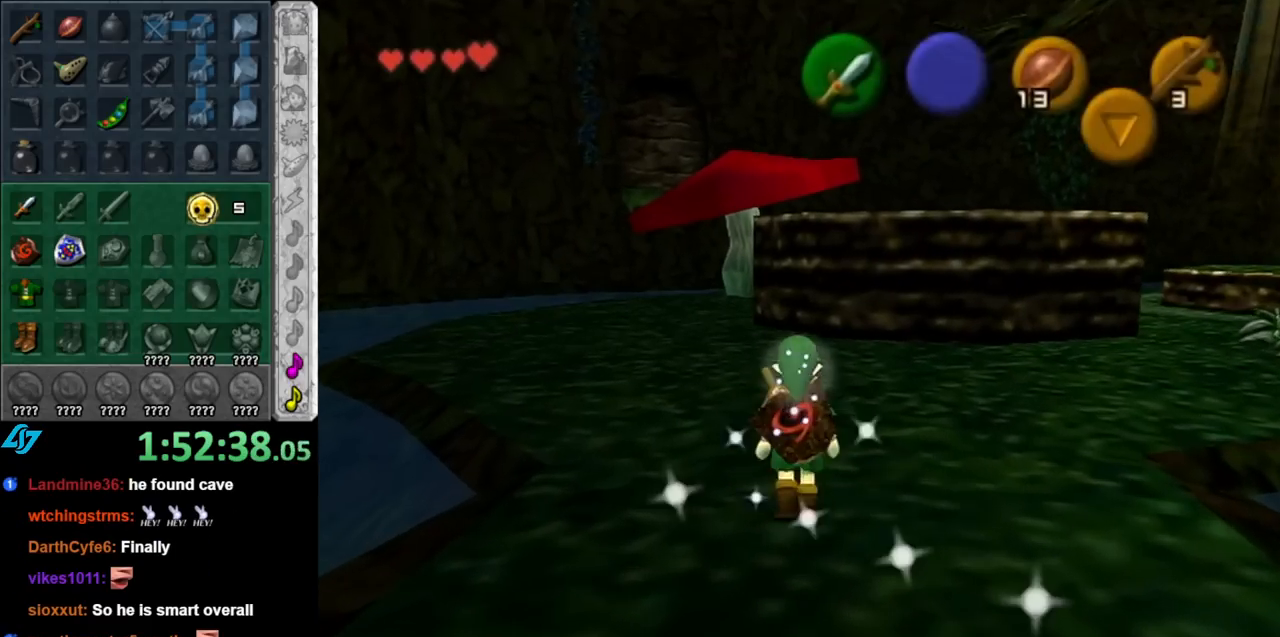
{"buttons": [], "left_stick": "up-right", "right_stick": "center", "events": [[367, "A", "down"], [500, "A", "up"]]}
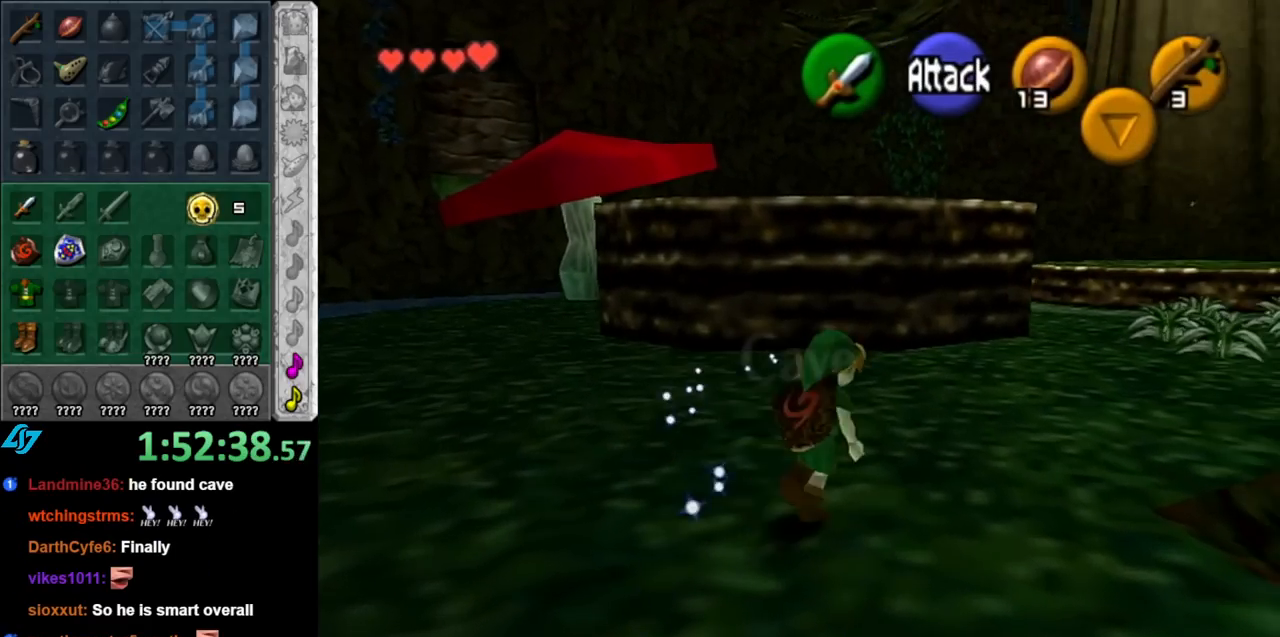
{"buttons": [], "left_stick": "up-right", "right_stick": "center", "events": [[100, "A", "down"], [217, "A", "up"]]}
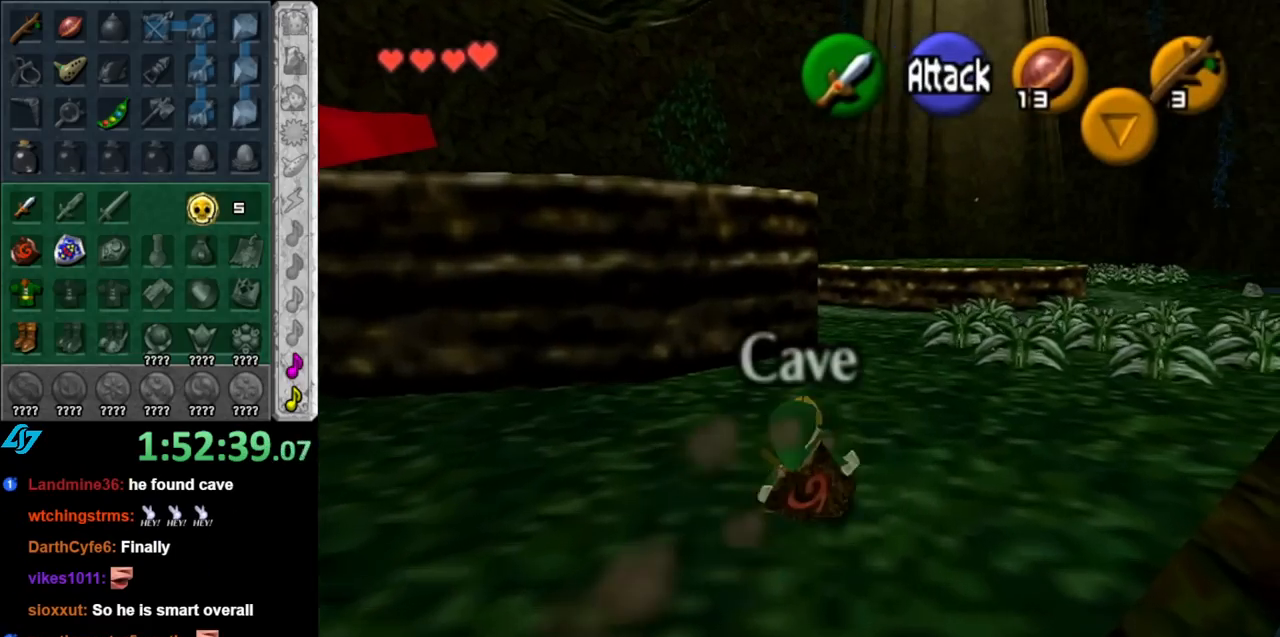
{"buttons": [], "left_stick": "up-right", "right_stick": "center", "events": [[217, "A", "down"], [333, "A", "up"]]}
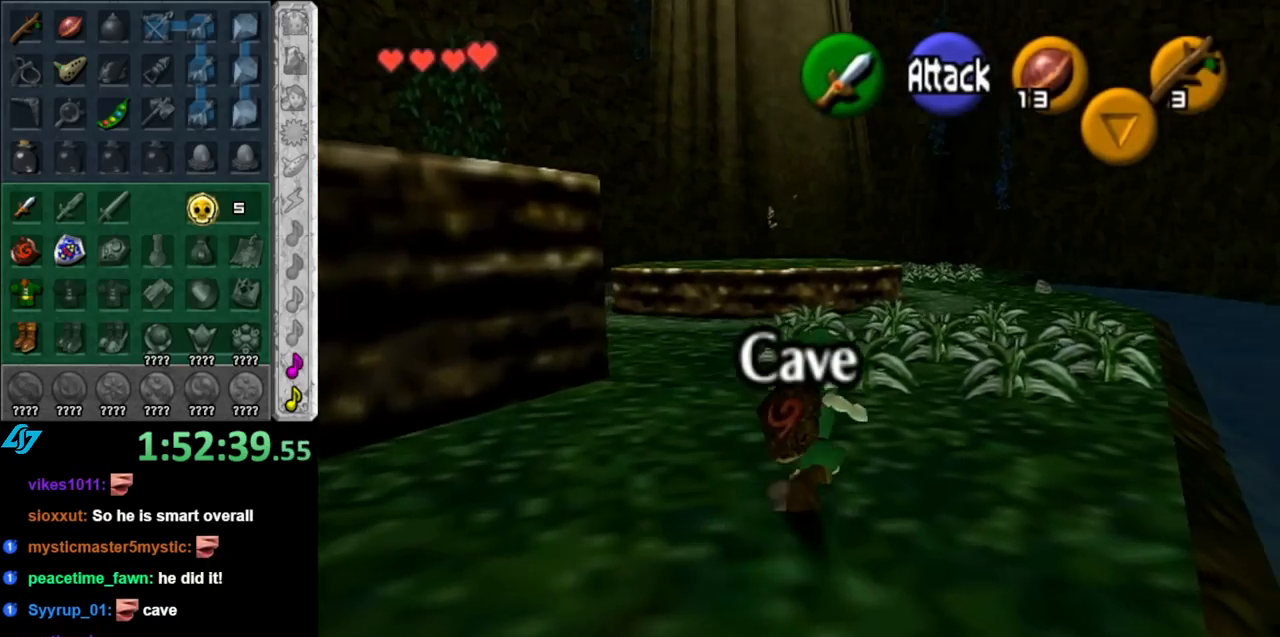
{"buttons": [], "left_stick": "up-right", "right_stick": "center", "events": []}
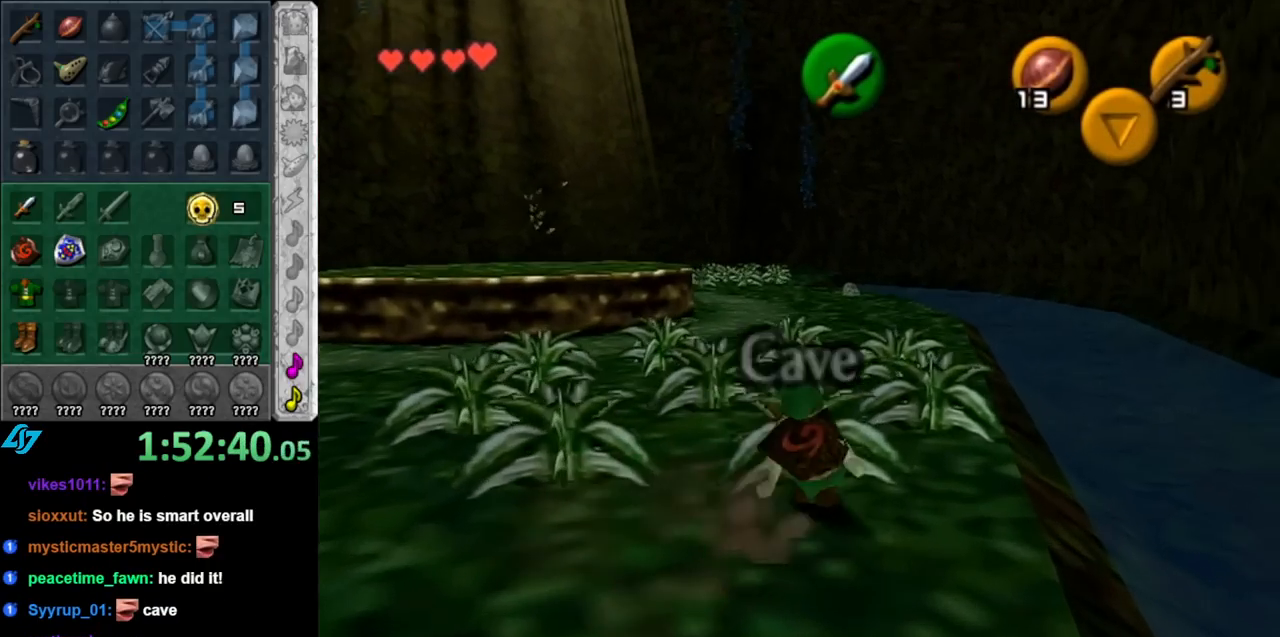
{"buttons": [], "left_stick": "up", "right_stick": "center", "events": [[67, "left_stick", "up"]]}
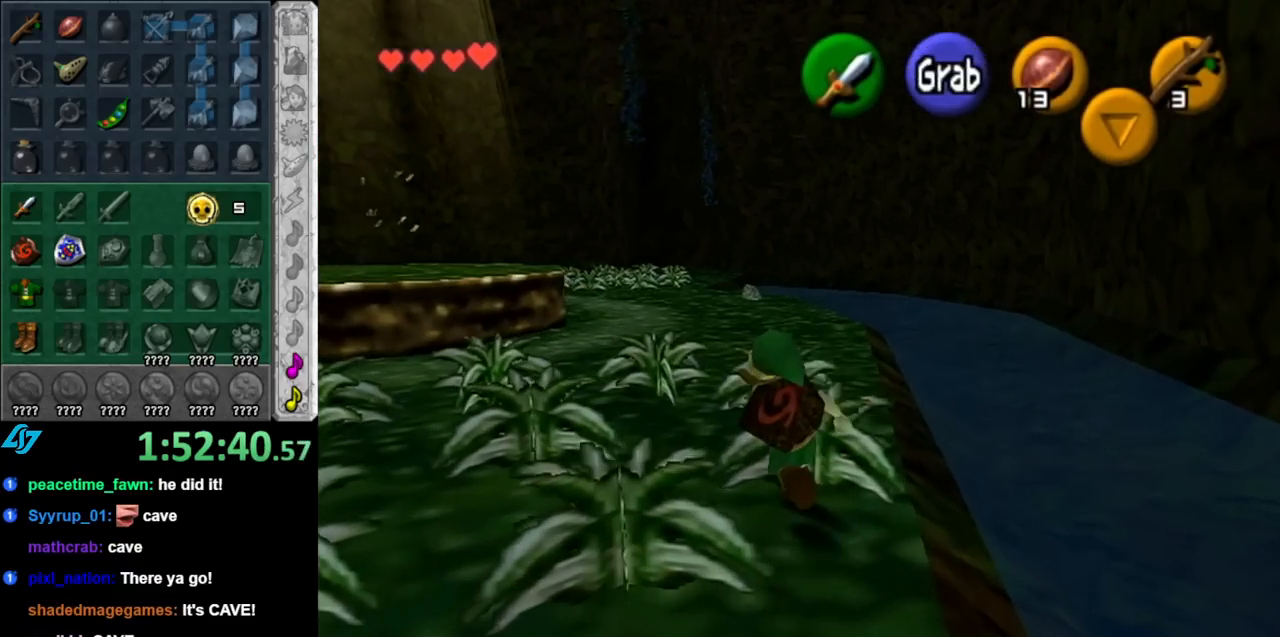
{"buttons": [], "left_stick": "up", "right_stick": "center", "events": []}
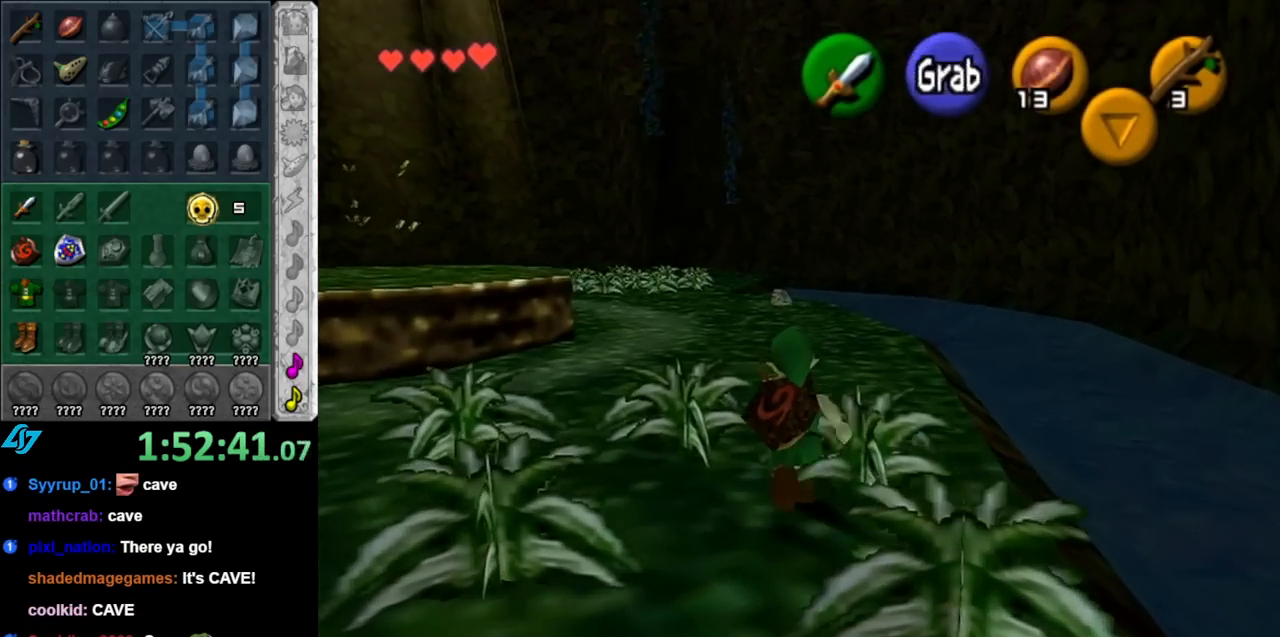
{"buttons": ["L1"], "left_stick": "up", "right_stick": "center", "events": [[350, "A", "down"], [367, "L1", "down"], [467, "A", "up"]]}
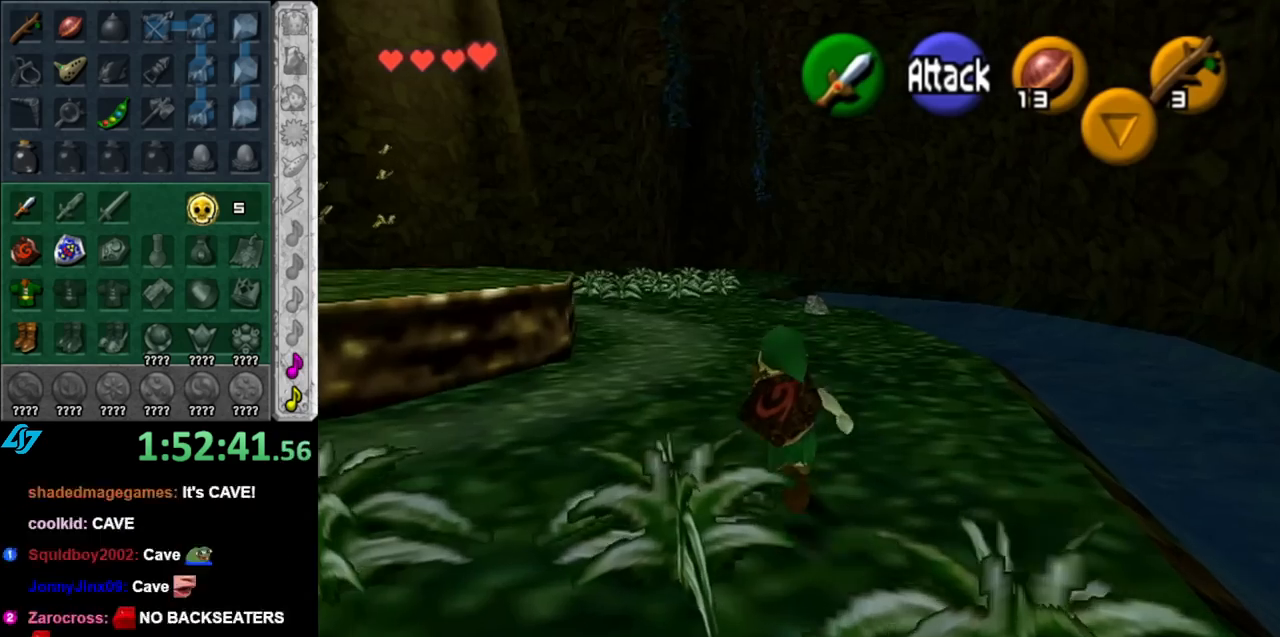
{"buttons": [], "left_stick": "up", "right_stick": "center", "events": [[150, "L1", "up"]]}
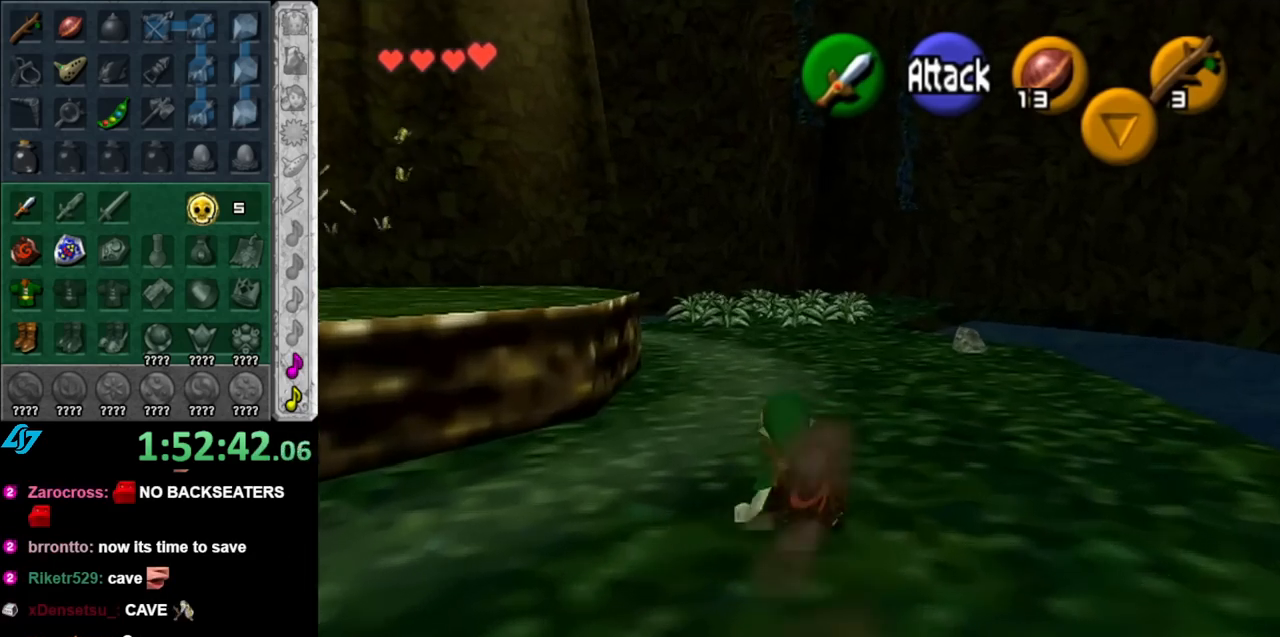
{"buttons": [], "left_stick": "up", "right_stick": "center", "events": []}
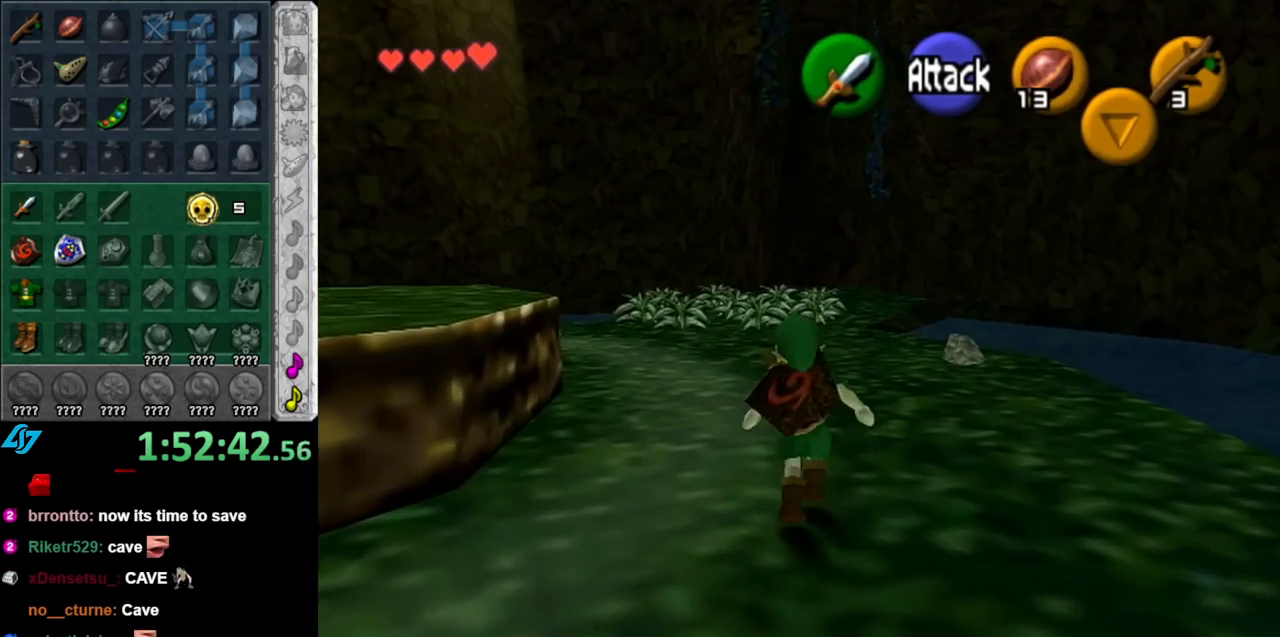
{"buttons": [], "left_stick": "up", "right_stick": "center", "events": [[67, "A", "down"], [250, "A", "up"]]}
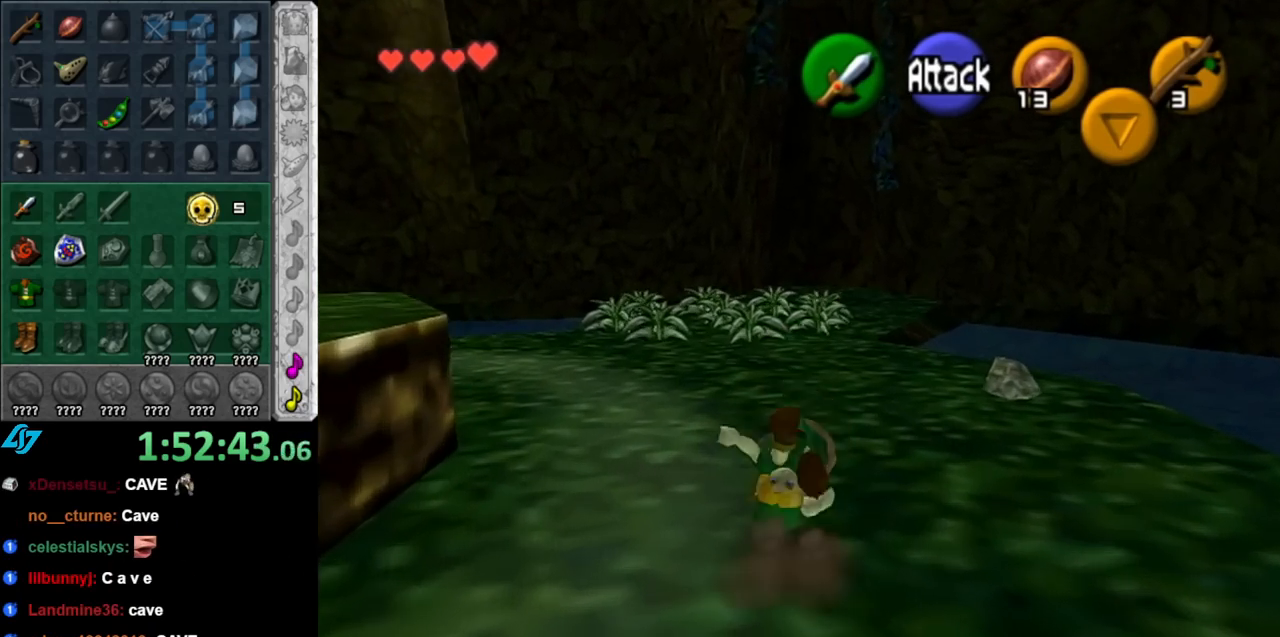
{"buttons": ["A"], "left_stick": "up", "right_stick": "center", "events": [[433, "A", "down"]]}
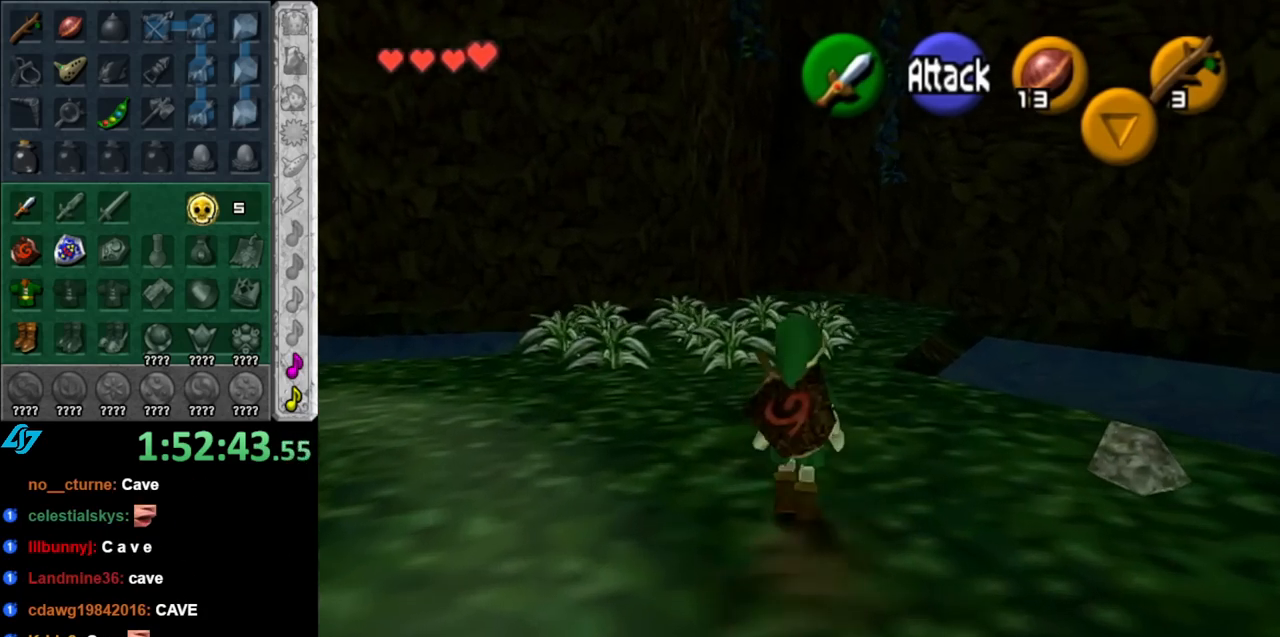
{"buttons": [], "left_stick": "up", "right_stick": "center", "events": [[100, "A", "up"]]}
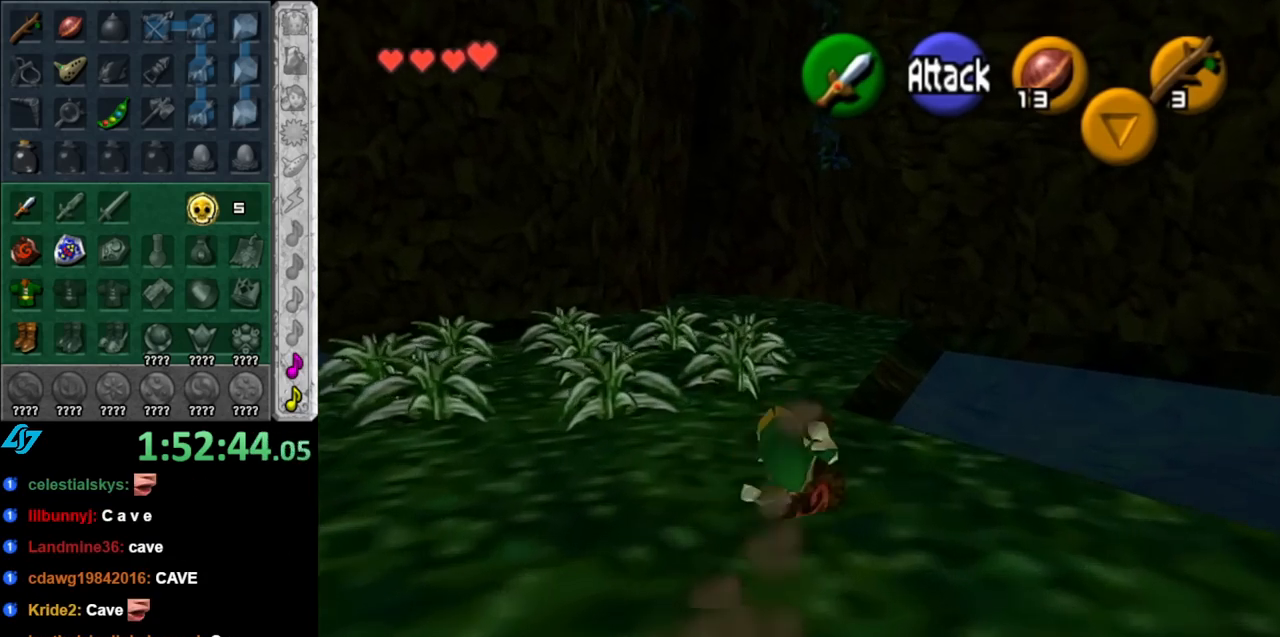
{"buttons": [], "left_stick": "up", "right_stick": "center", "events": [[183, "A", "down"], [350, "A", "up"]]}
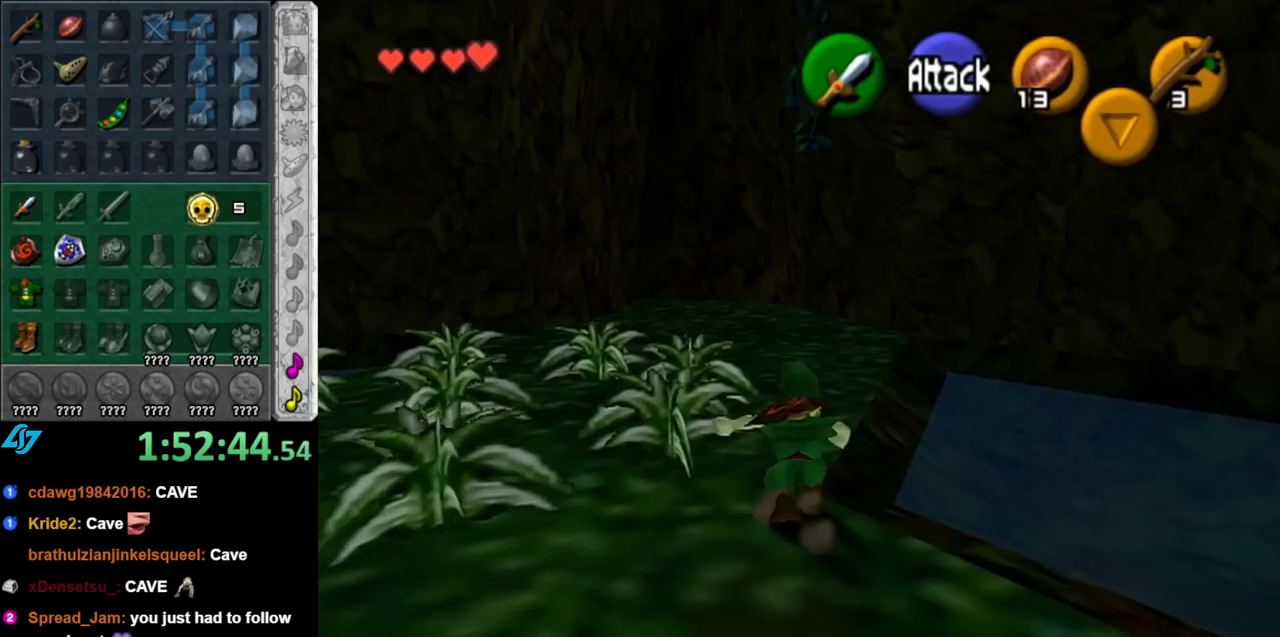
{"buttons": ["A"], "left_stick": "up", "right_stick": "center", "events": [[500, "A", "down"]]}
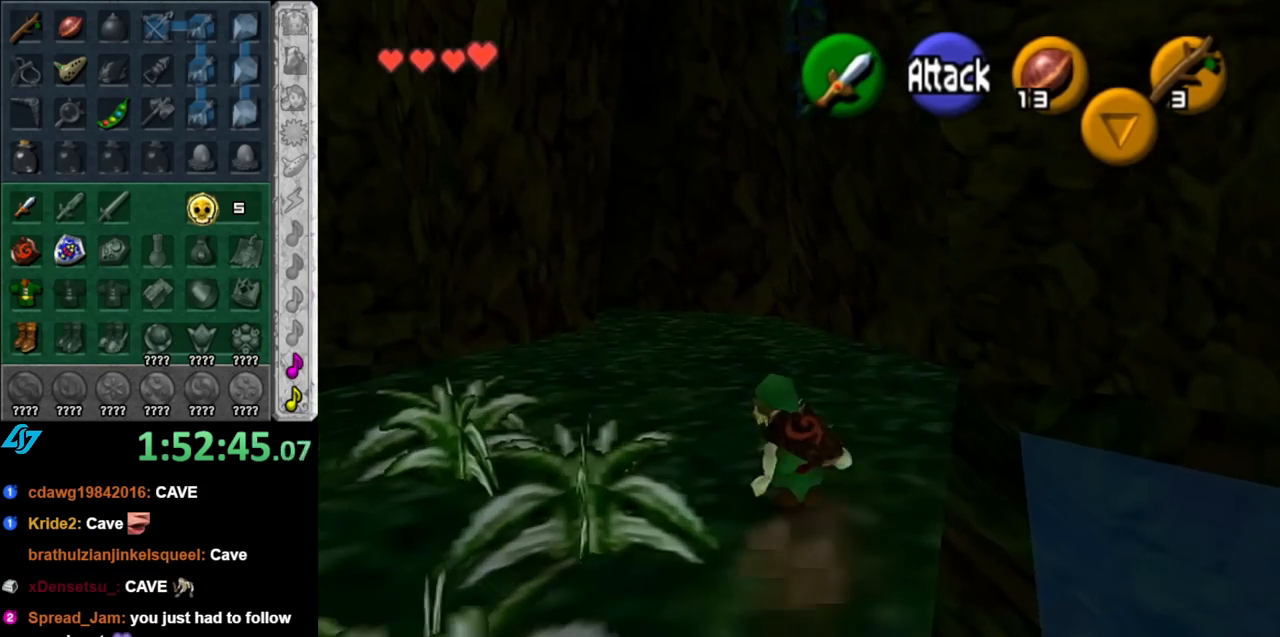
{"buttons": [], "left_stick": "up", "right_stick": "center", "events": [[150, "A", "up"]]}
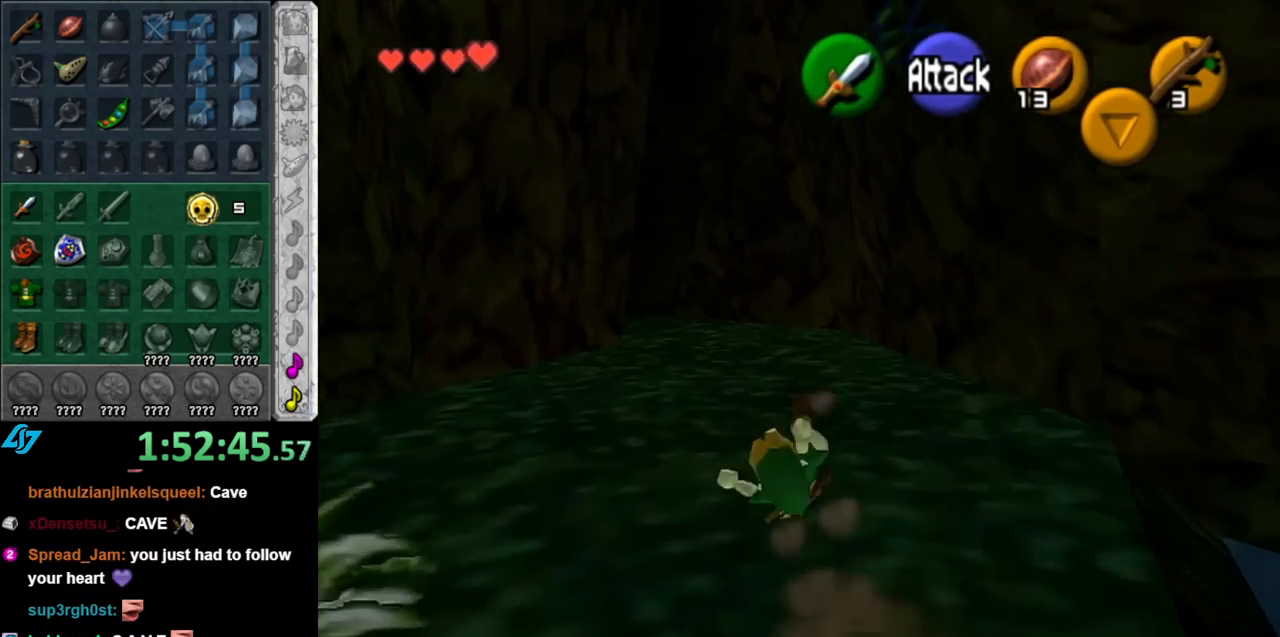
{"buttons": [], "left_stick": "up", "right_stick": "center", "events": [[283, "A", "down"], [433, "A", "up"]]}
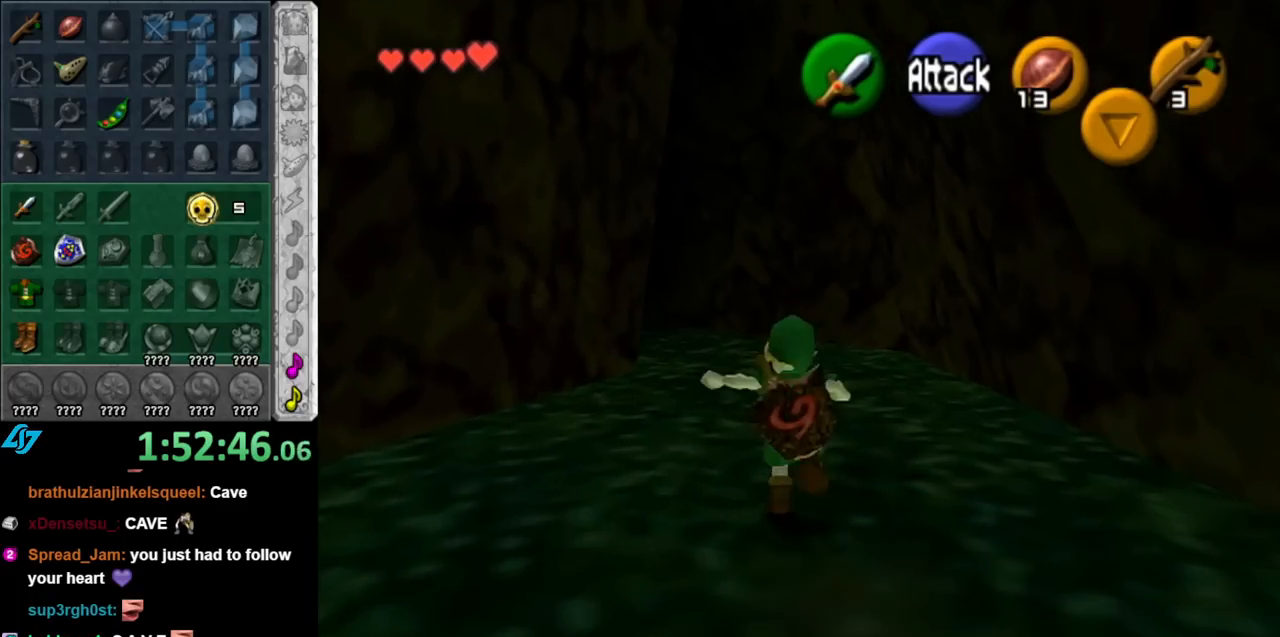
{"buttons": ["A"], "left_stick": "up", "right_stick": "center", "events": [[467, "A", "down"]]}
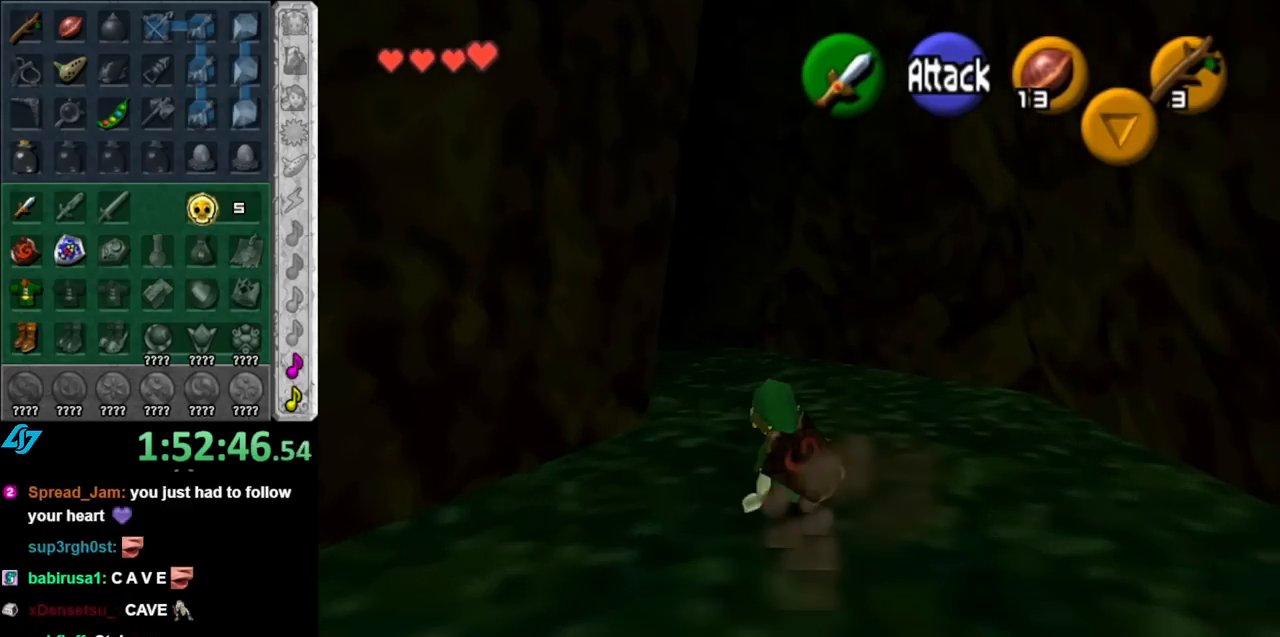
{"buttons": [], "left_stick": "up", "right_stick": "center", "events": [[150, "A", "up"]]}
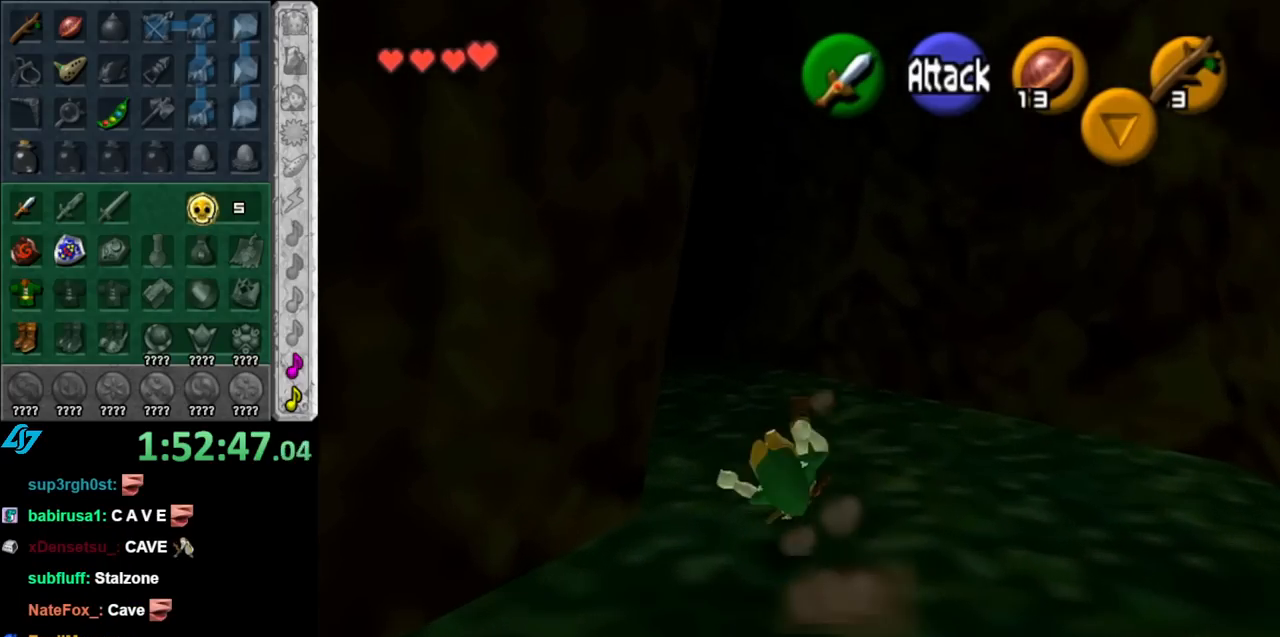
{"buttons": [], "left_stick": "up", "right_stick": "center", "events": []}
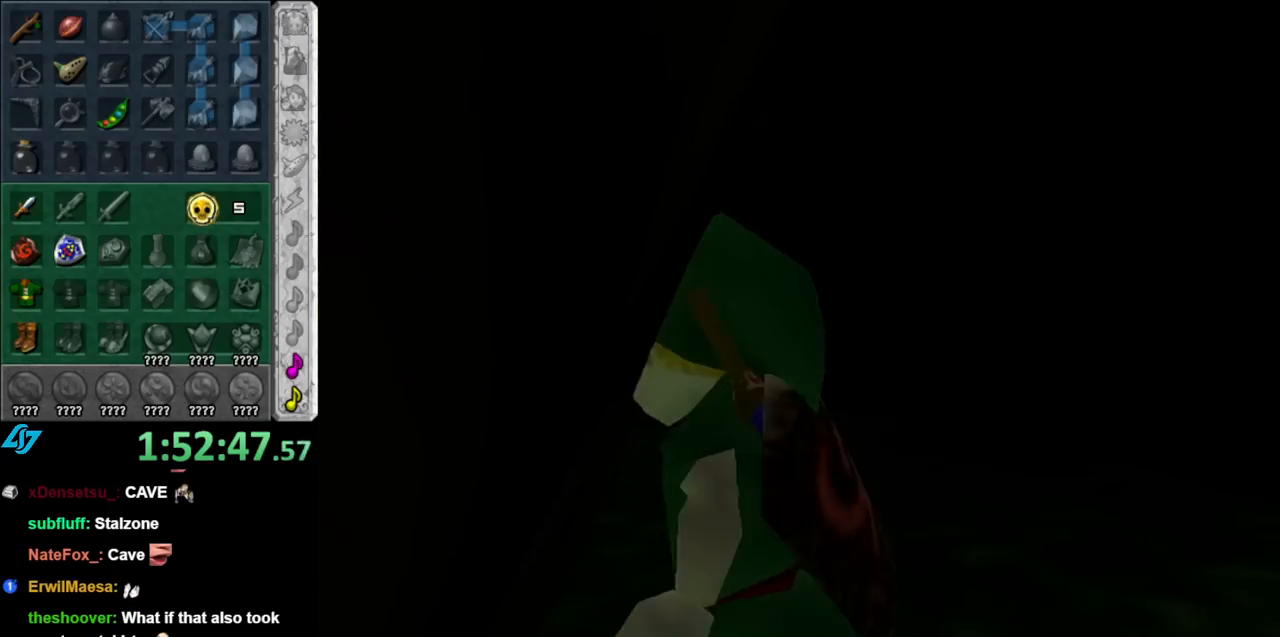
{"buttons": [], "left_stick": "up", "right_stick": "center", "events": [[33, "left_stick", "center"], [317, "left_stick", "up"]]}
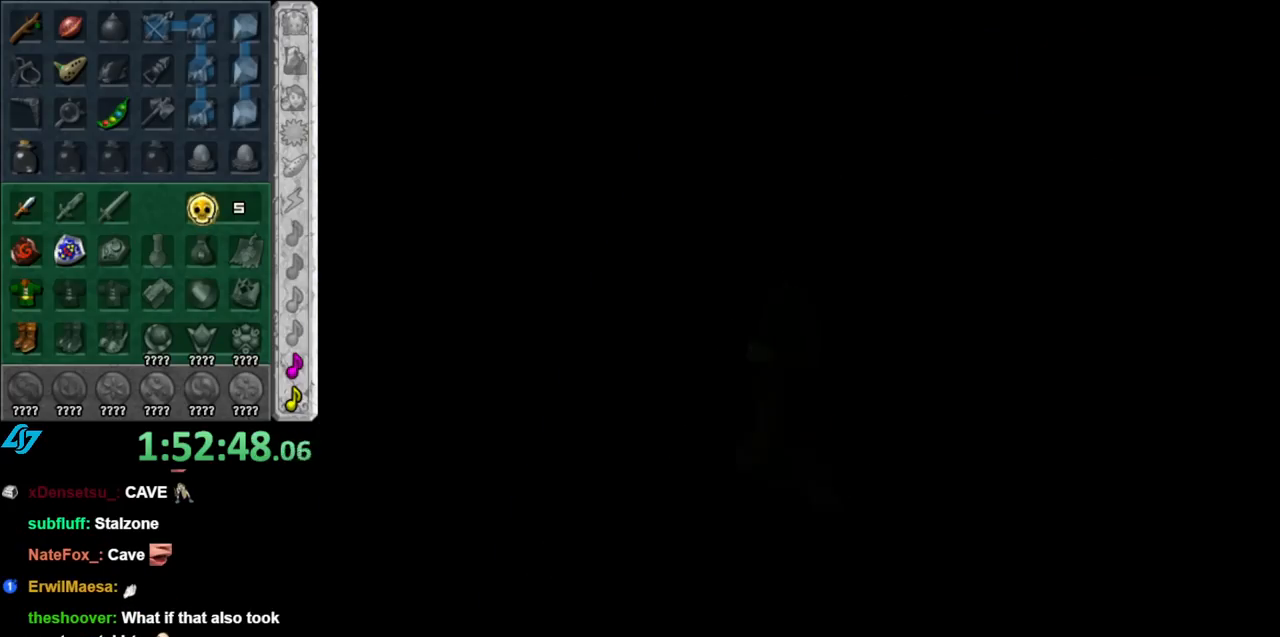
{"buttons": [], "left_stick": "up", "right_stick": "center", "events": []}